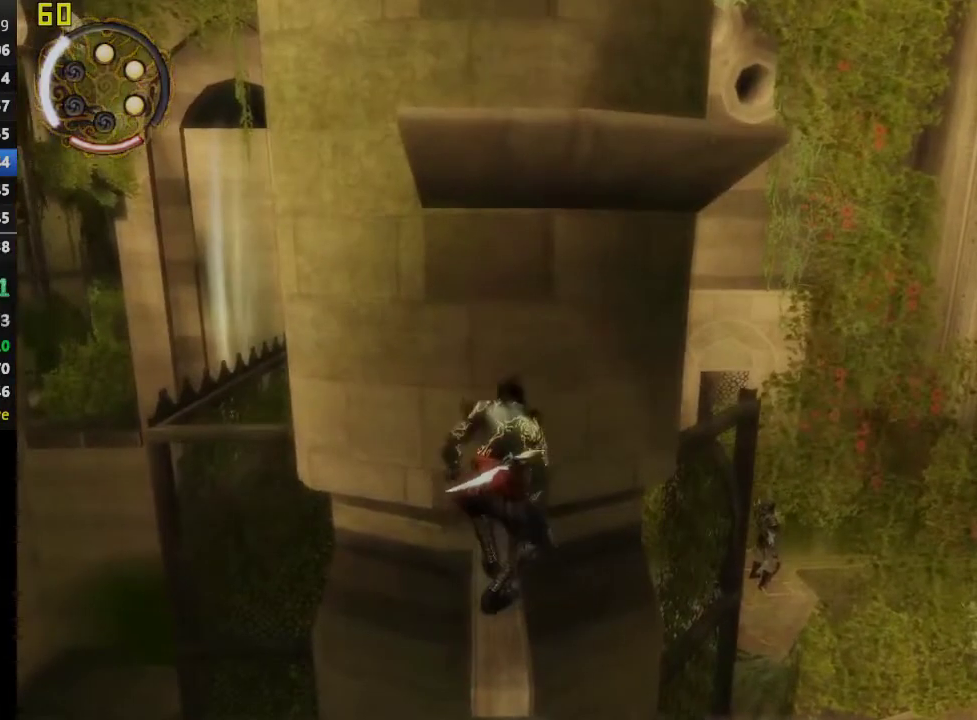
Gameplay with a controller (PlayStation layout); each line is a JSON object with the inputs held at the frame after it. "events" lists button and stick changes between this image and that frame as [ms after this image, input, new state], when the widget could be followed in between. This overlay highlights the sticks when they move; stick clicks (L3 R3) are not distinguishable. Not read: R1.
{"buttons": ["CROSS"], "left_stick": "center", "right_stick": "center", "events": [[67, "CROSS", "down"], [167, "CROSS", "up"], [250, "CROSS", "down"], [350, "CROSS", "up"], [400, "CROSS", "down"]]}
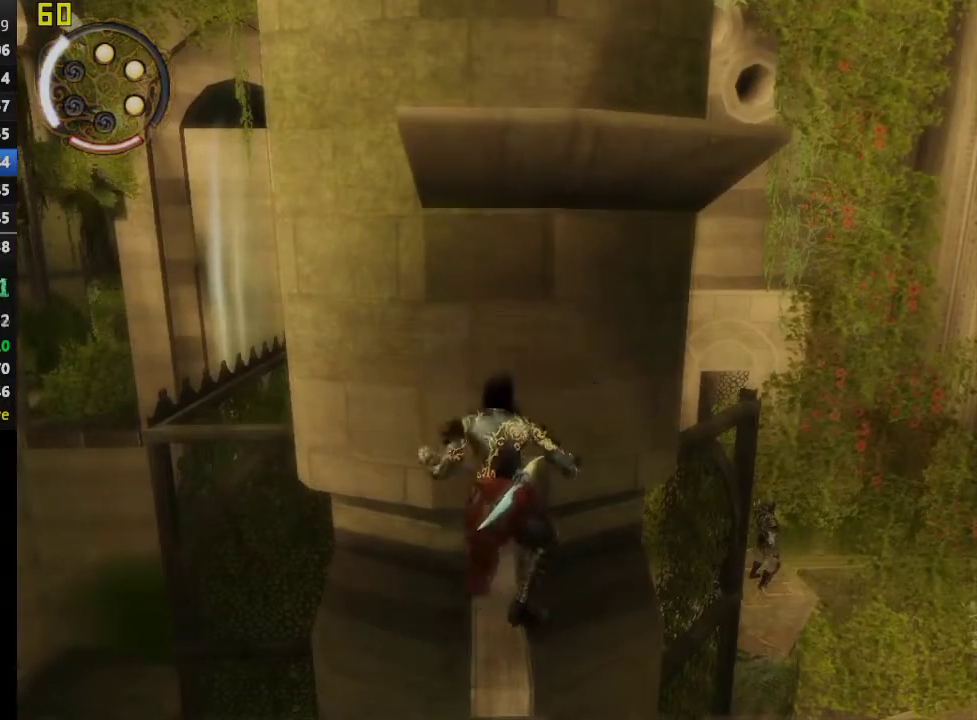
{"buttons": ["CROSS"], "left_stick": "center", "right_stick": "center", "events": []}
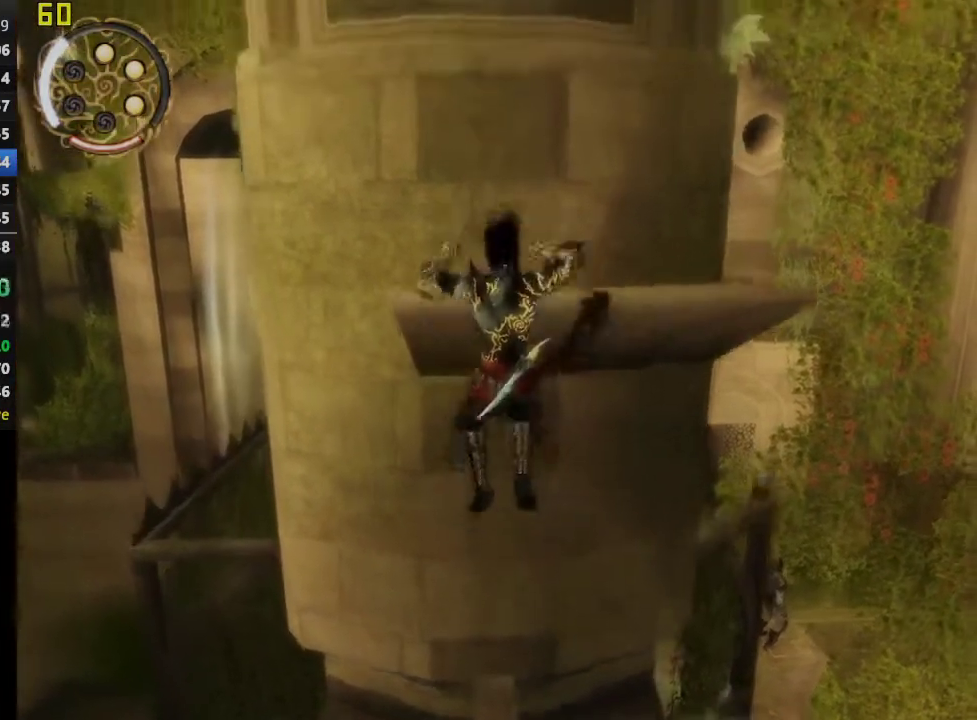
{"buttons": [], "left_stick": "right", "right_stick": "center", "events": [[133, "left_stick", "right"], [200, "CROSS", "up"]]}
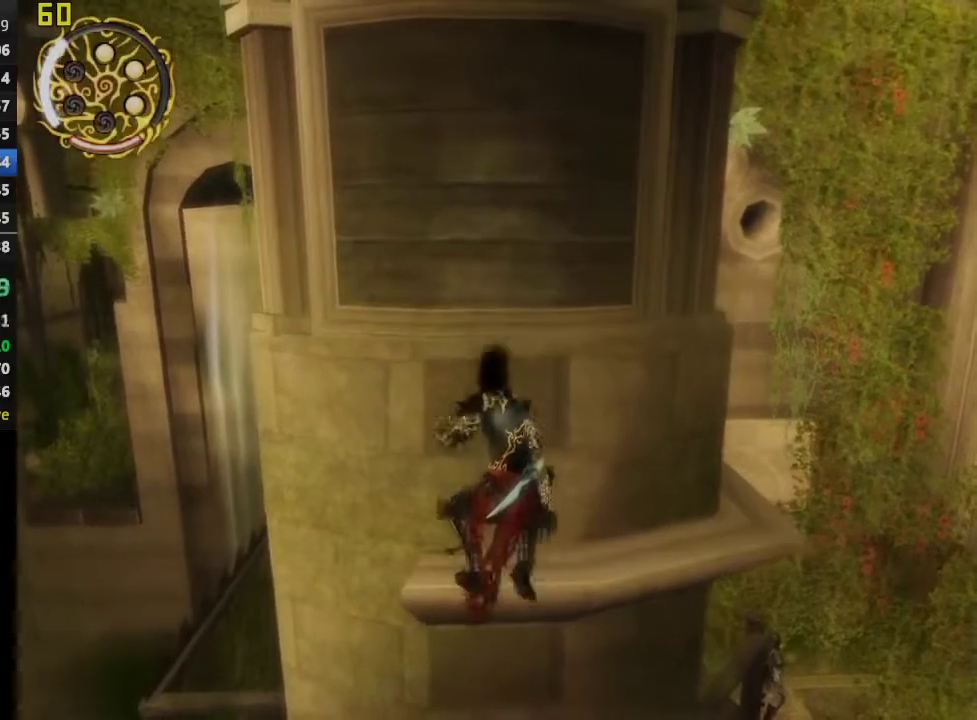
{"buttons": [], "left_stick": "right", "right_stick": "center", "events": []}
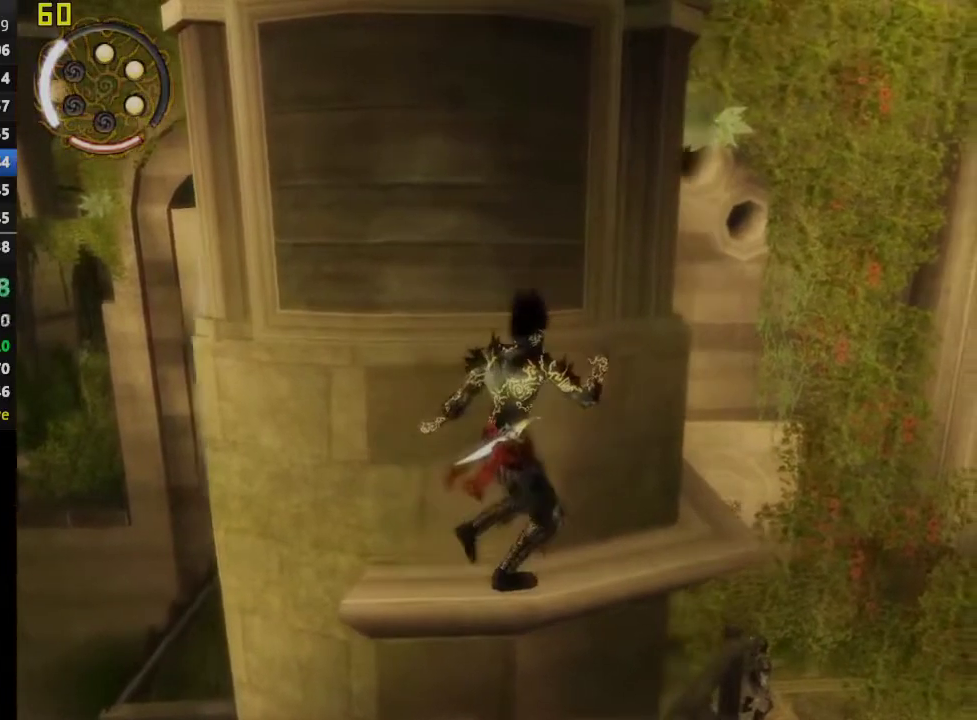
{"buttons": [], "left_stick": "right", "right_stick": "left", "events": [[117, "right_stick", "left"]]}
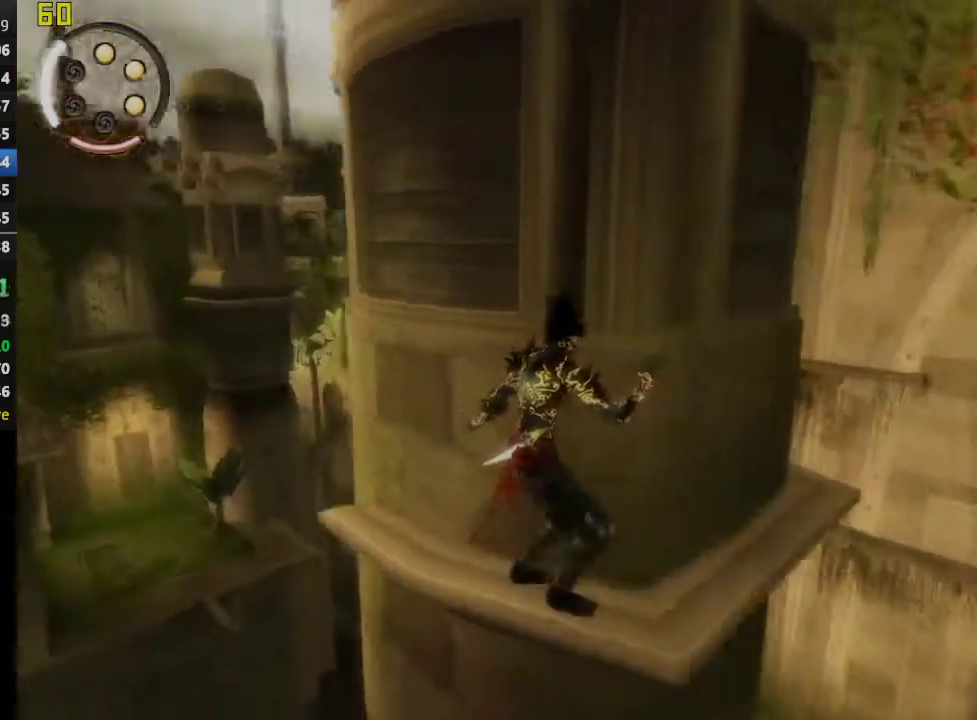
{"buttons": [], "left_stick": "right", "right_stick": "center", "events": [[50, "right_stick", "center"], [250, "right_stick", "left"], [317, "right_stick", "center"]]}
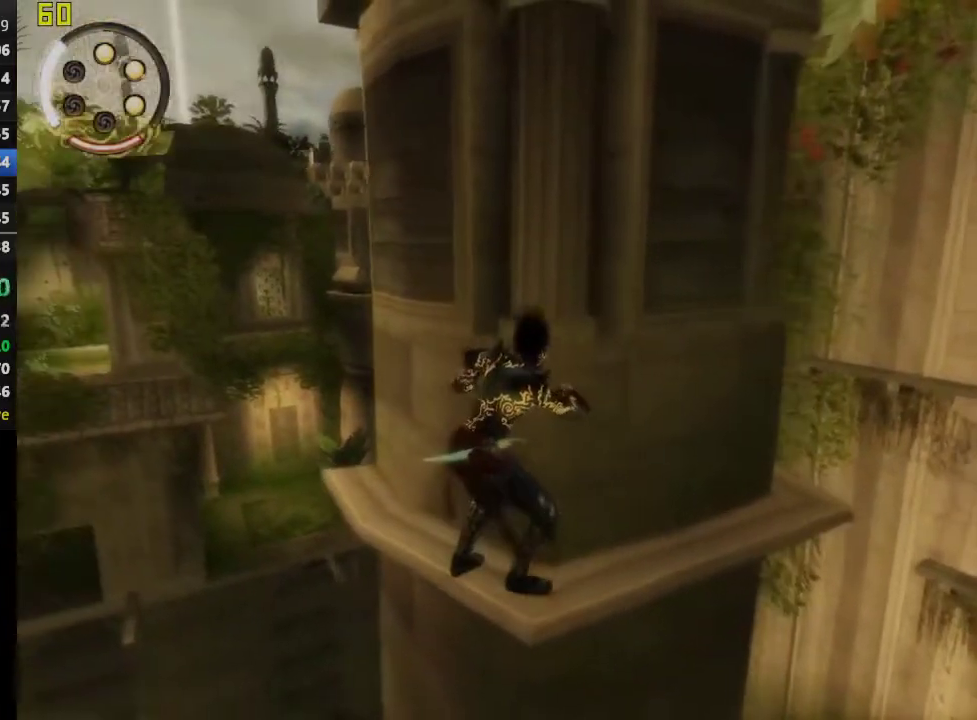
{"buttons": [], "left_stick": "up-right", "right_stick": "center", "events": [[283, "left_stick", "up-right"]]}
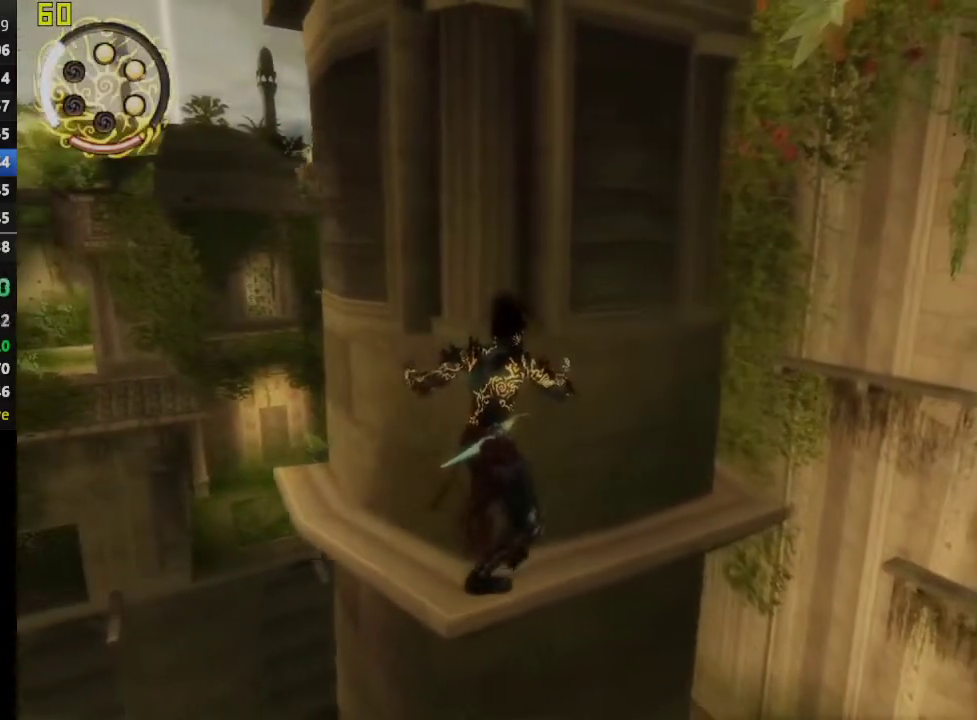
{"buttons": [], "left_stick": "up-right", "right_stick": "center", "events": []}
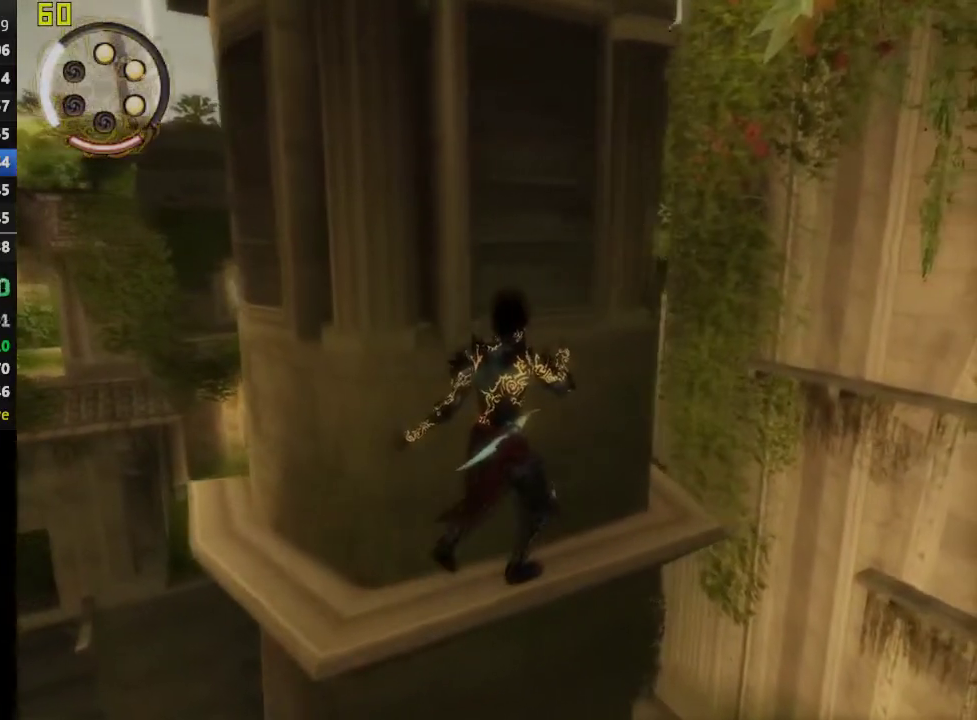
{"buttons": ["CIRCLE"], "left_stick": "up", "right_stick": "center", "events": [[183, "CIRCLE", "down"], [317, "CIRCLE", "up"], [400, "CIRCLE", "down"], [450, "left_stick", "up"]]}
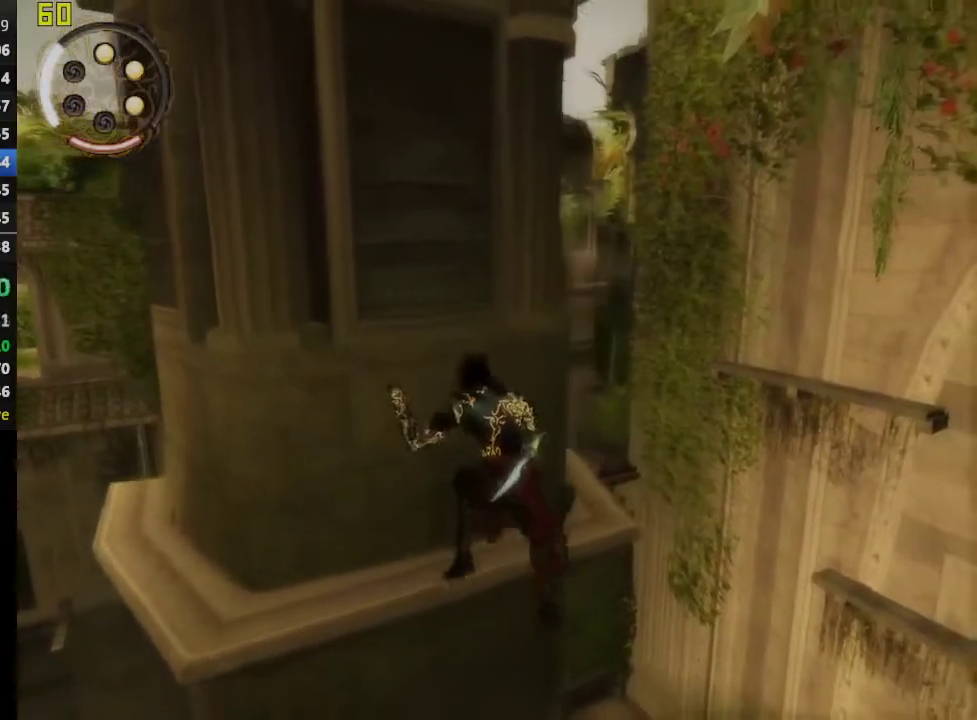
{"buttons": ["CIRCLE"], "left_stick": "up", "right_stick": "center", "events": [[17, "CIRCLE", "up"], [100, "CIRCLE", "down"], [200, "CIRCLE", "up"], [283, "CIRCLE", "down"], [383, "CIRCLE", "up"], [450, "CIRCLE", "down"]]}
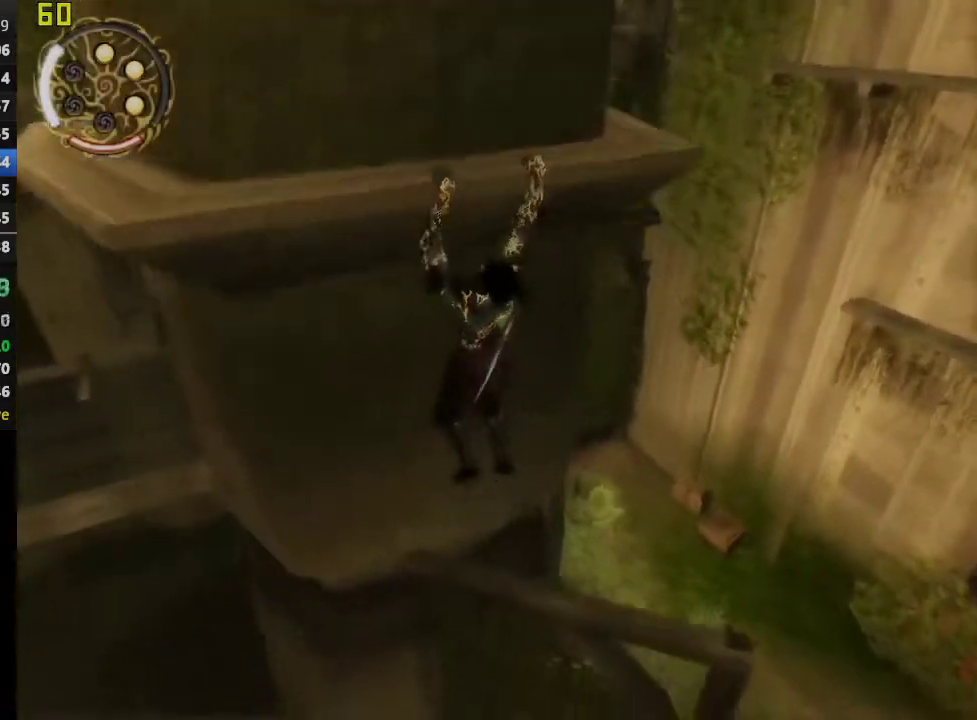
{"buttons": [], "left_stick": "up", "right_stick": "center", "events": [[100, "CIRCLE", "up"]]}
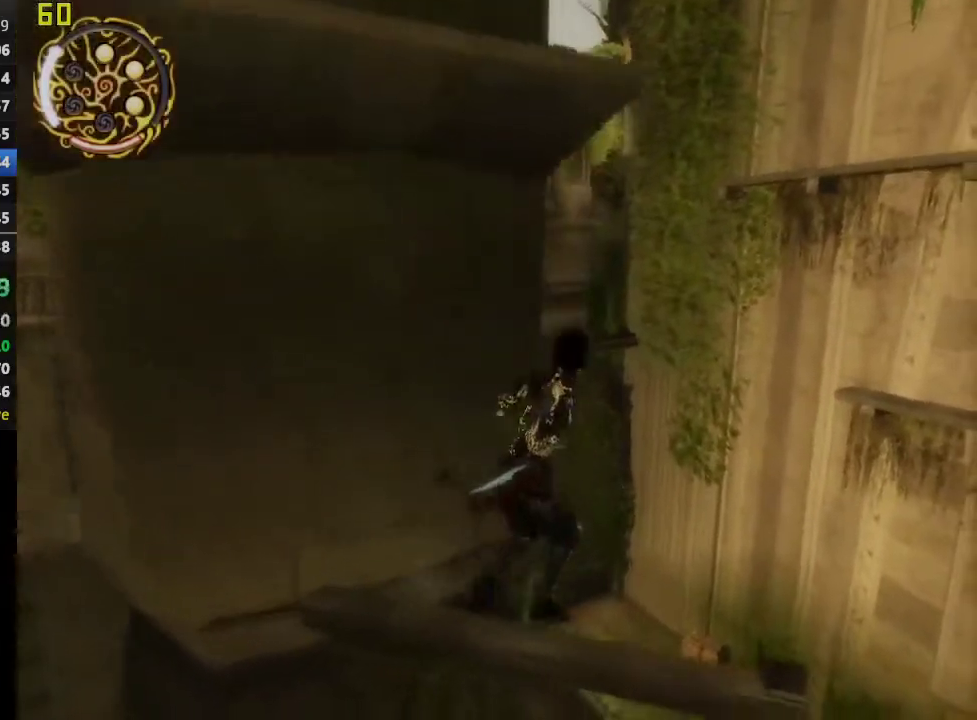
{"buttons": [], "left_stick": "up", "right_stick": "center", "events": [[133, "right_stick", "down-right"], [417, "right_stick", "center"]]}
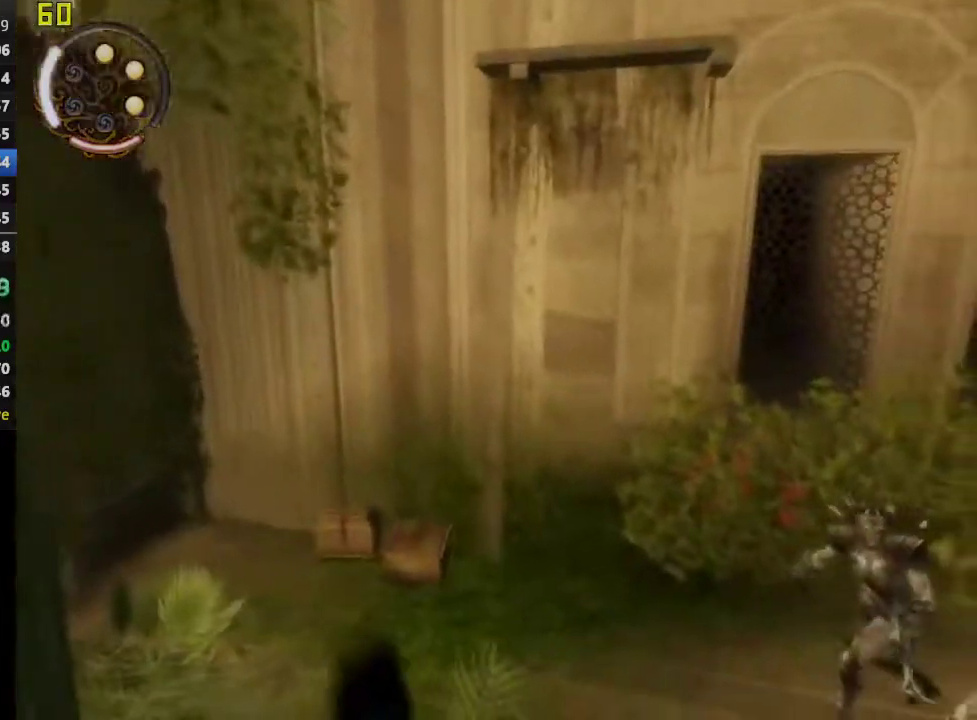
{"buttons": [], "left_stick": "up", "right_stick": "center", "events": [[50, "right_stick", "right"], [267, "right_stick", "center"]]}
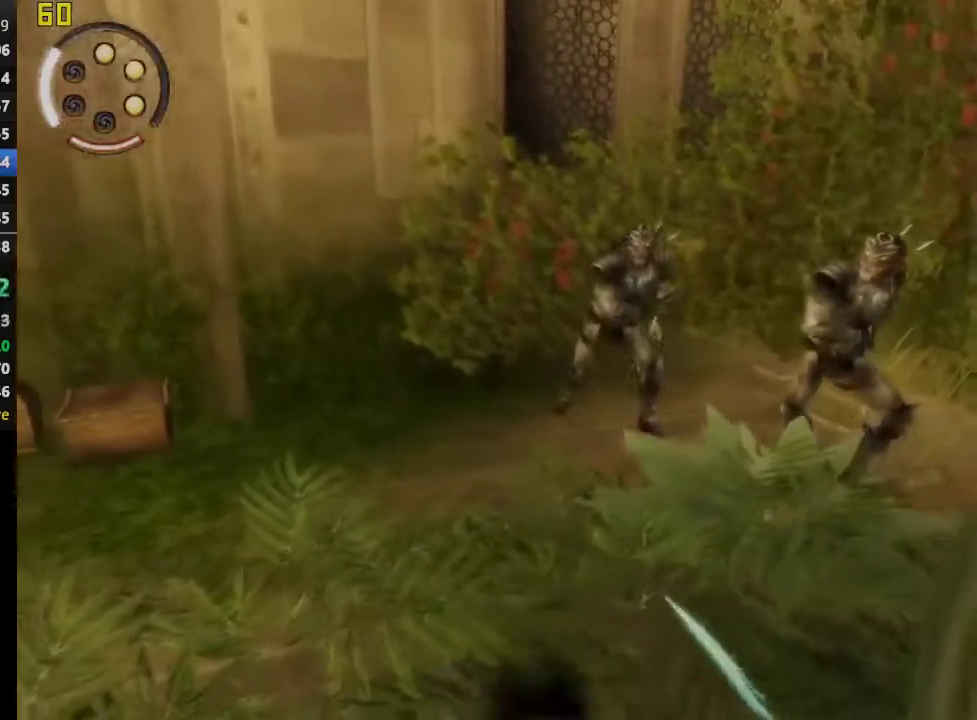
{"buttons": [], "left_stick": "up-right", "right_stick": "center", "events": [[283, "left_stick", "up-right"]]}
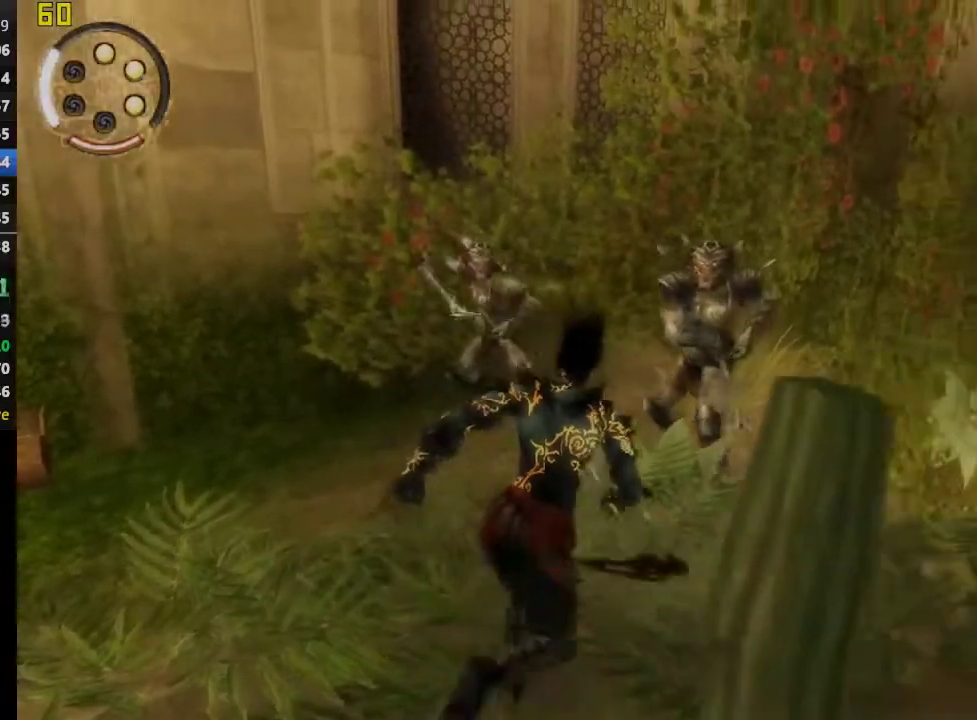
{"buttons": [], "left_stick": "center", "right_stick": "center", "events": [[17, "left_stick", "up"], [67, "SQUARE", "down"], [183, "left_stick", "center"], [200, "SQUARE", "up"], [367, "TRIANGLE", "down"], [500, "TRIANGLE", "up"]]}
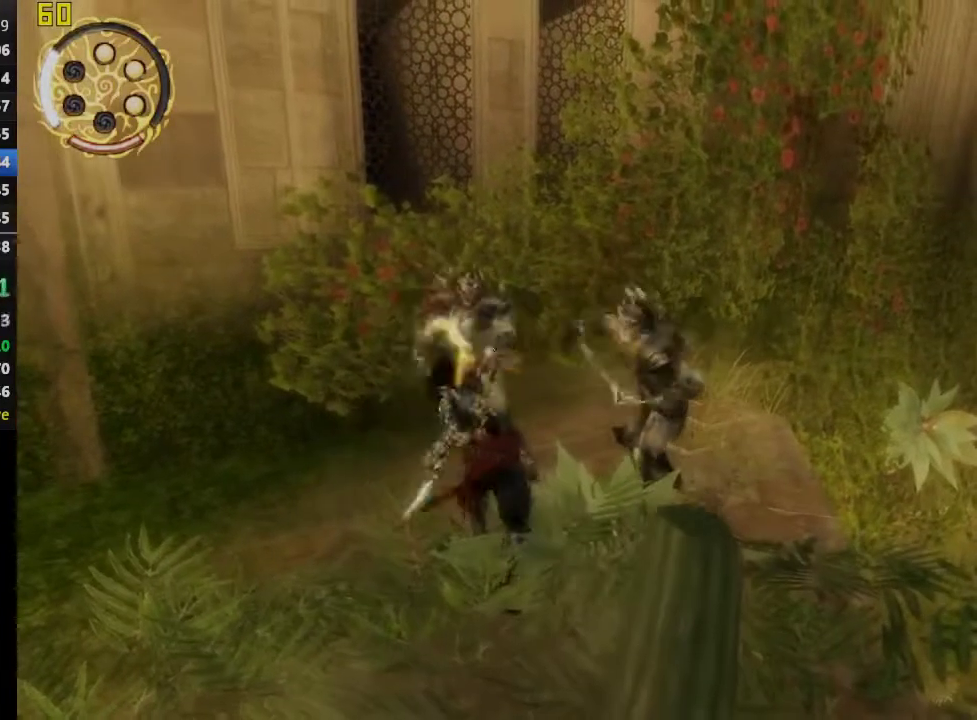
{"buttons": [], "left_stick": "center", "right_stick": "center", "events": [[67, "TRIANGLE", "down"], [183, "TRIANGLE", "up"], [250, "TRIANGLE", "down"], [400, "TRIANGLE", "up"]]}
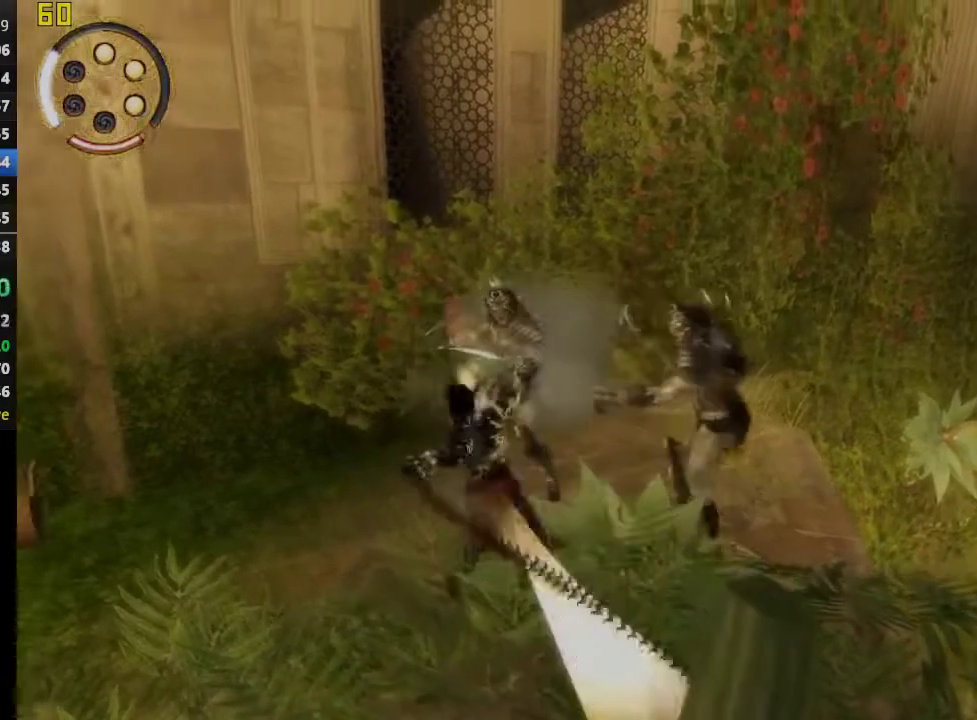
{"buttons": [], "left_stick": "up-right", "right_stick": "center", "events": [[33, "left_stick", "up-right"]]}
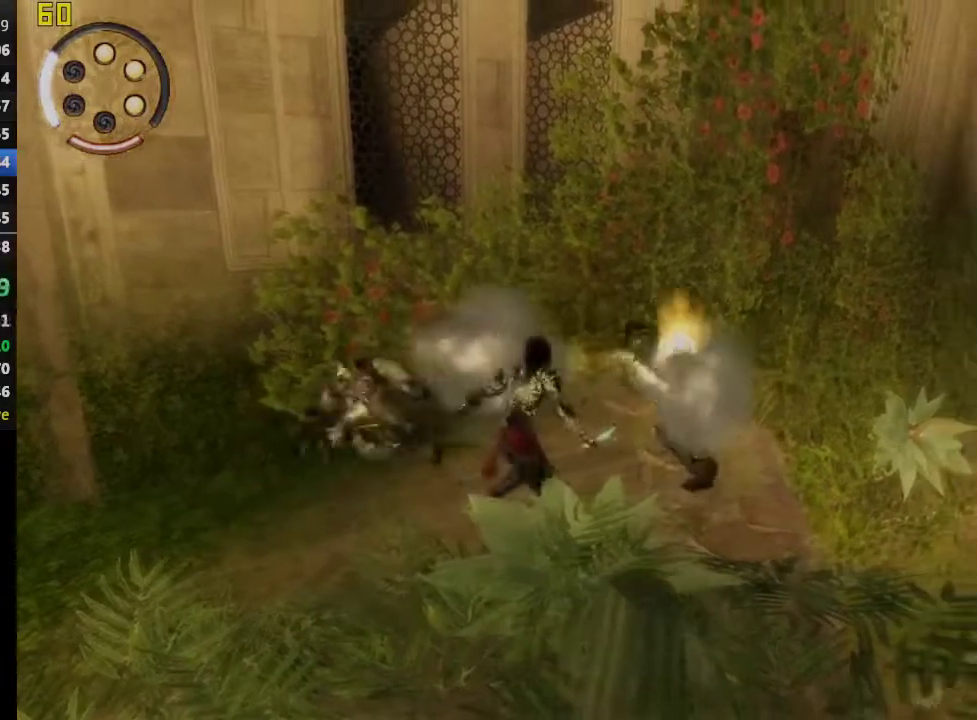
{"buttons": [], "left_stick": "up", "right_stick": "center", "events": [[133, "left_stick", "center"], [300, "left_stick", "up"]]}
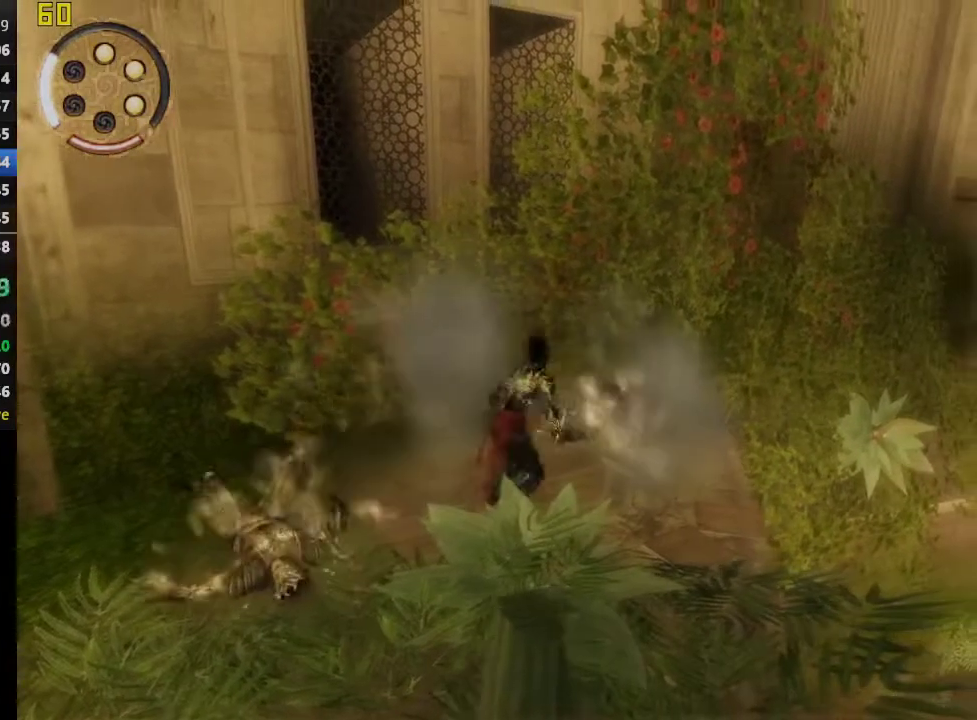
{"buttons": [], "left_stick": "center", "right_stick": "center", "events": [[83, "right_stick", "up-left"], [150, "right_stick", "down-right"], [267, "right_stick", "center"], [300, "left_stick", "center"]]}
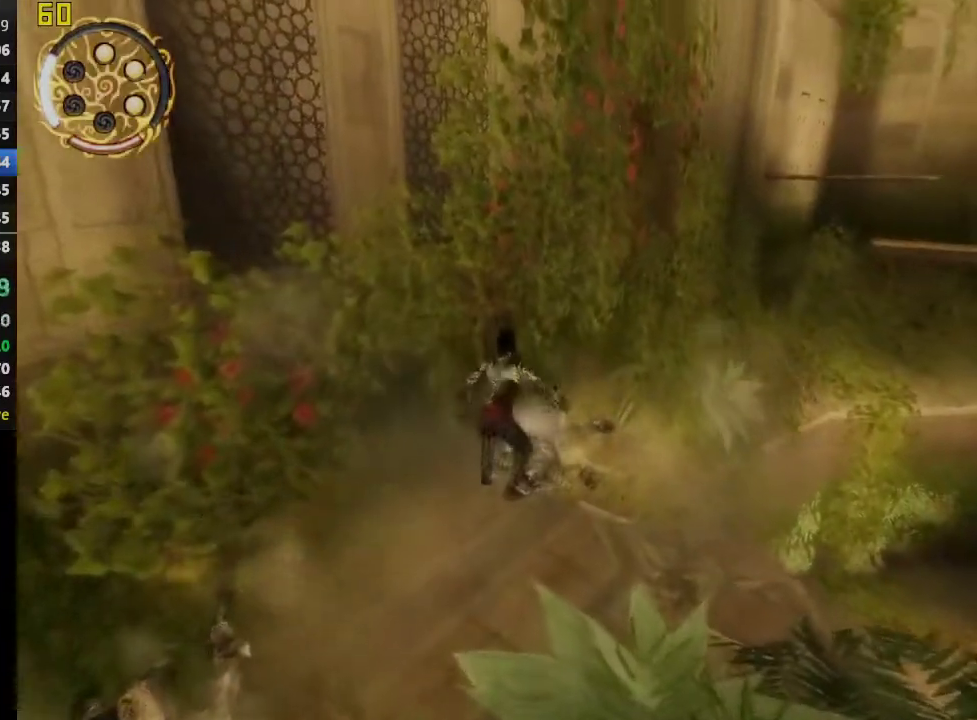
{"buttons": [], "left_stick": "up", "right_stick": "center", "events": [[267, "left_stick", "up"]]}
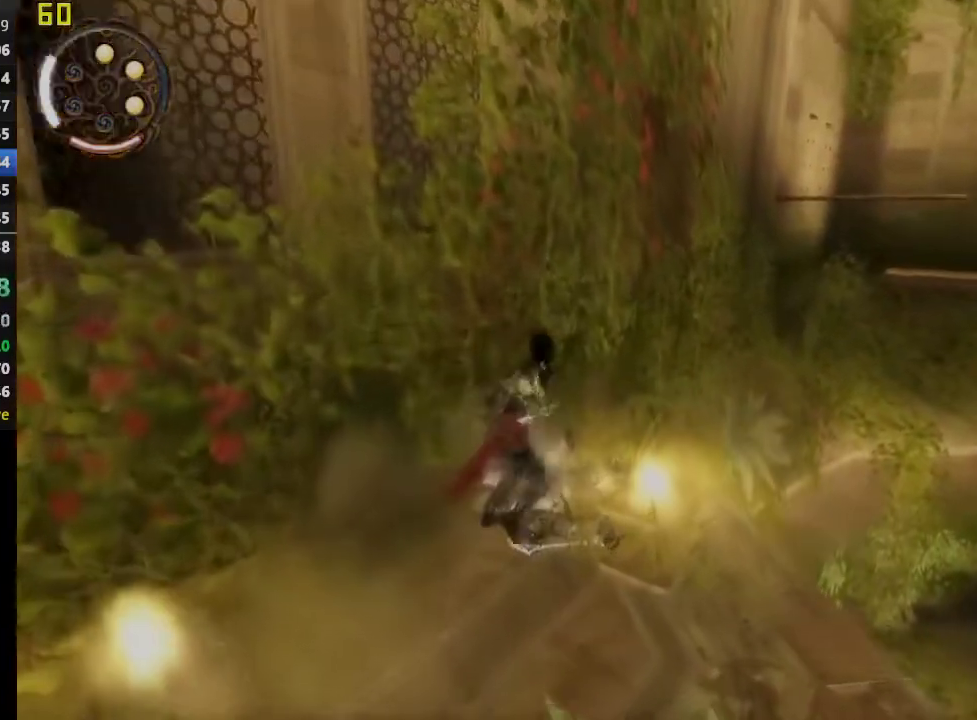
{"buttons": [], "left_stick": "up-right", "right_stick": "center", "events": [[83, "left_stick", "up-right"]]}
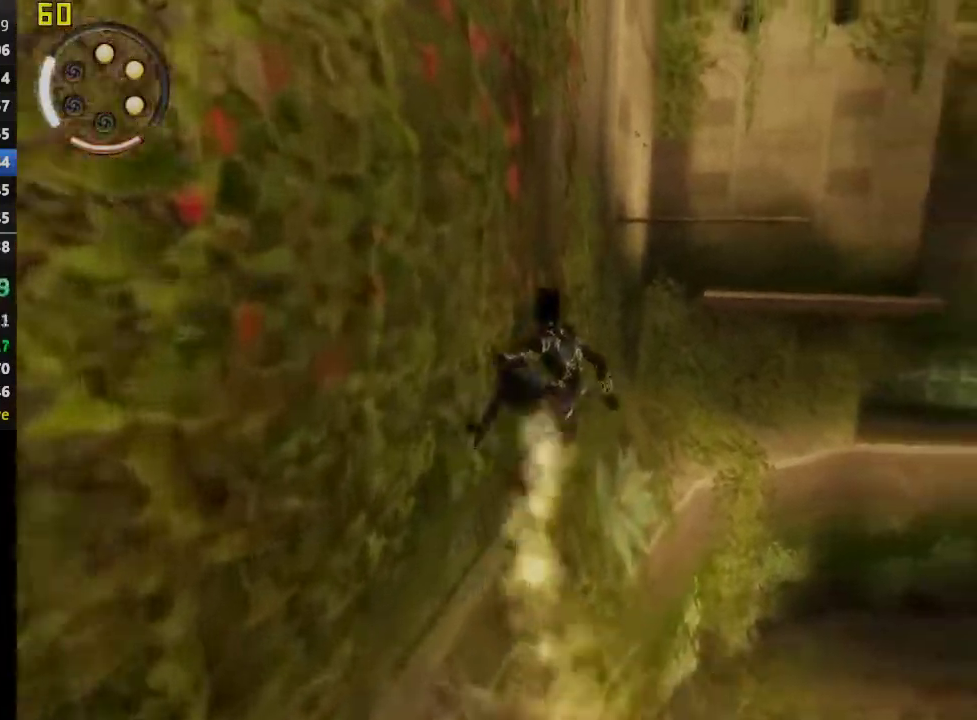
{"buttons": [], "left_stick": "center", "right_stick": "center", "events": [[167, "left_stick", "center"]]}
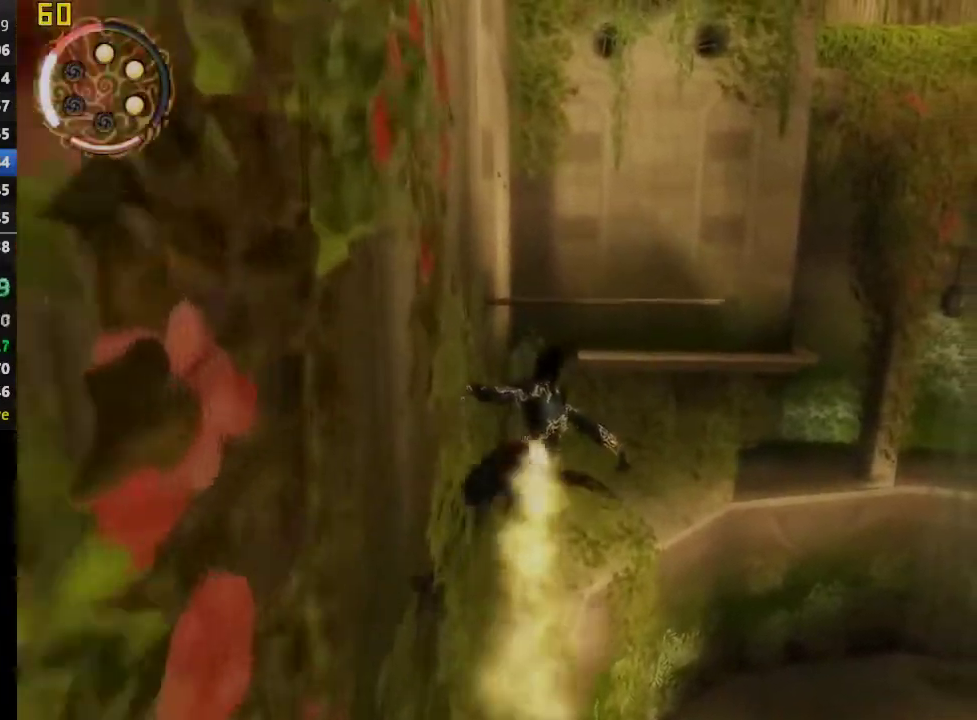
{"buttons": [], "left_stick": "center", "right_stick": "center", "events": []}
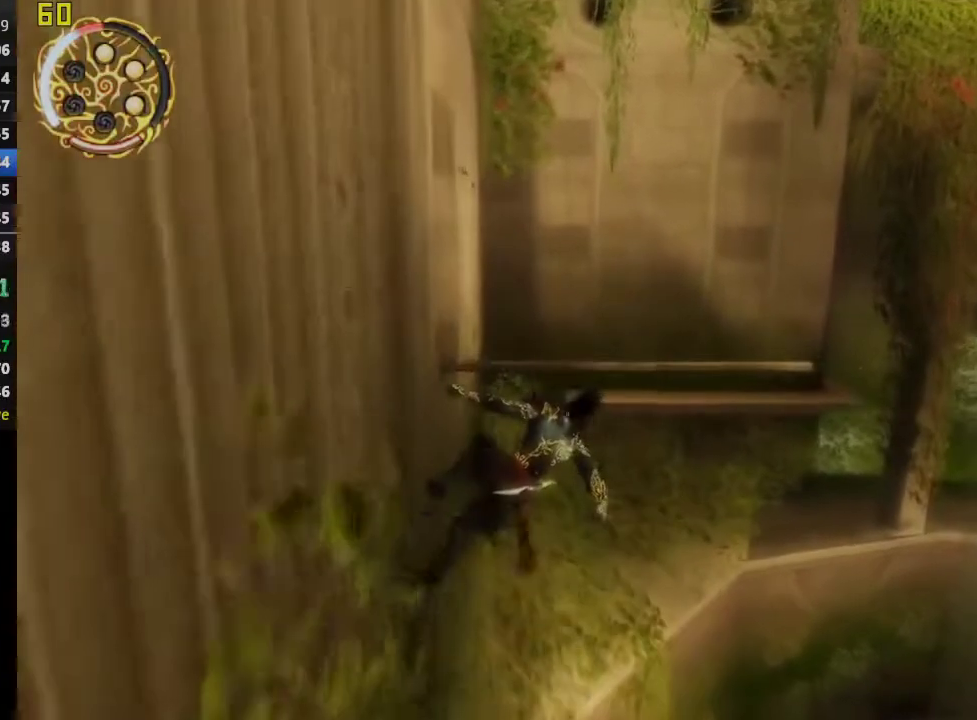
{"buttons": ["CROSS"], "left_stick": "center", "right_stick": "center", "events": [[433, "CROSS", "down"]]}
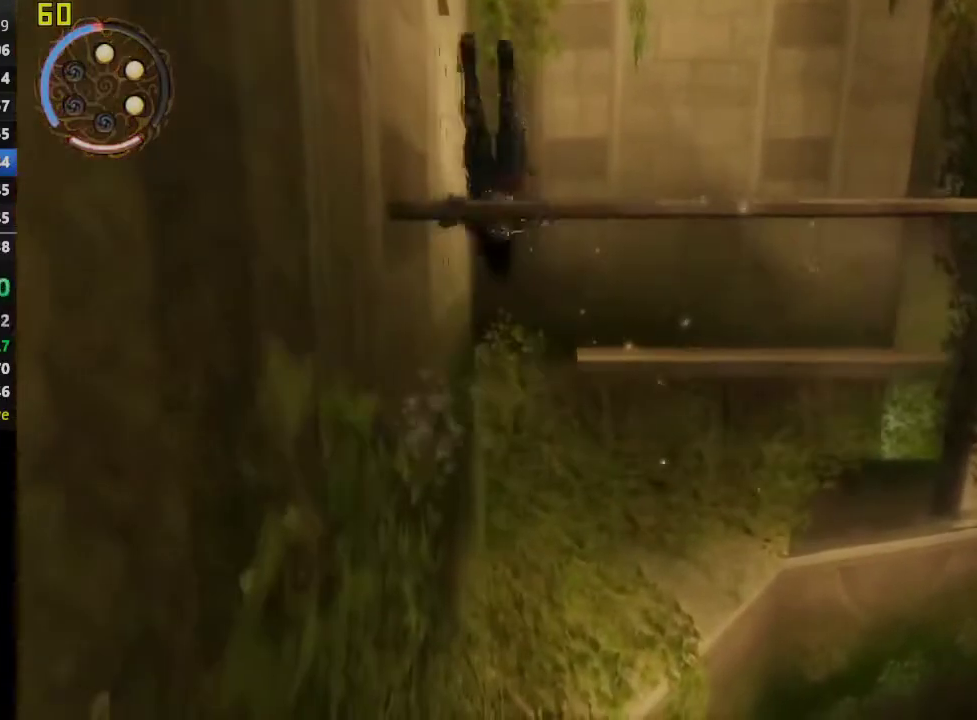
{"buttons": [], "left_stick": "right", "right_stick": "center", "events": [[33, "CROSS", "up"], [100, "CROSS", "down"], [167, "left_stick", "right"], [183, "CROSS", "up"], [233, "CROSS", "down"], [333, "CROSS", "up"], [400, "CROSS", "down"], [483, "CROSS", "up"]]}